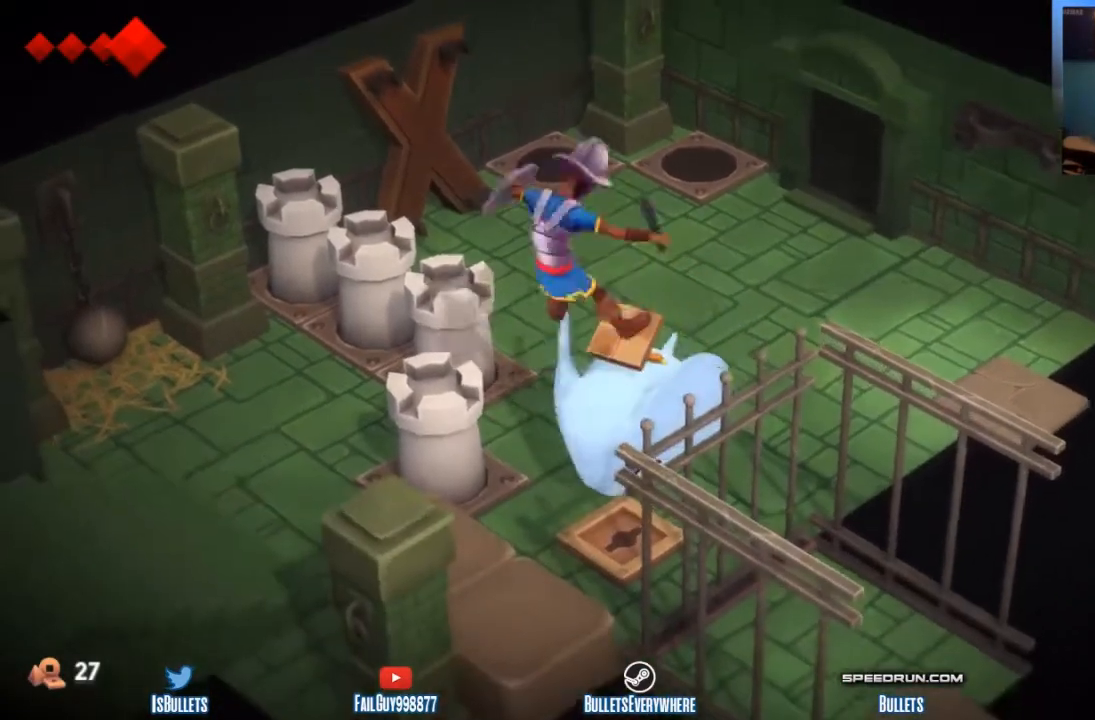
Gameplay with a controller (Xbox layout); each line is a JSON object with the inputs held at the frame after it. "button_events" lists button changes between this image and that frame as [ms after this image, input, new state], when the widget could be followed in between (sticks are given only as held states). Not read: DPAD_DOWN DPAD_LEFT DPAD_RIGHT DPAD_UP L3 R3.
{"buttons": [], "left_stick": "up-left", "right_stick": "center", "button_events": []}
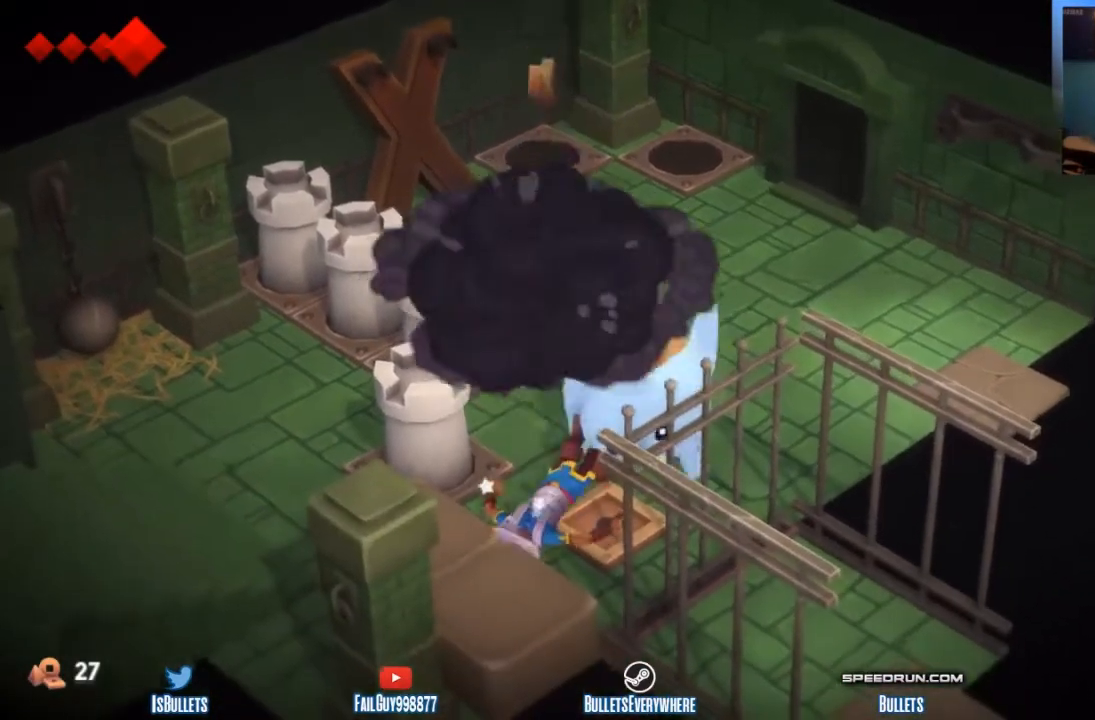
{"buttons": [], "left_stick": "down-left", "right_stick": "center", "button_events": []}
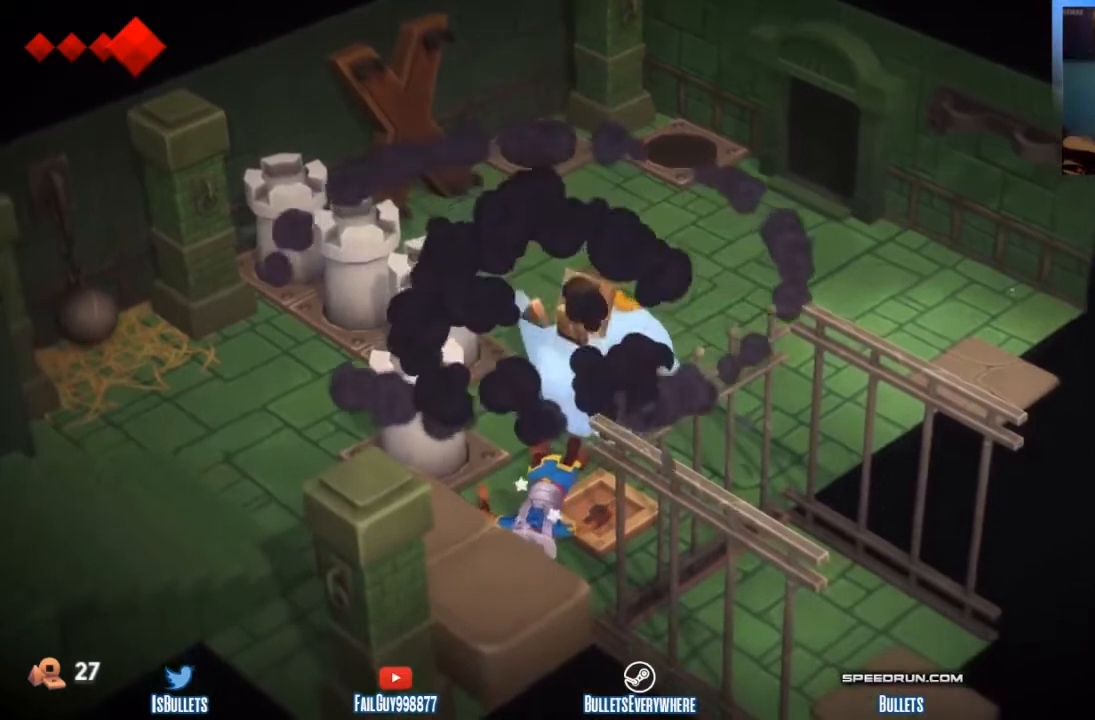
{"buttons": [], "left_stick": "down", "right_stick": "center", "button_events": []}
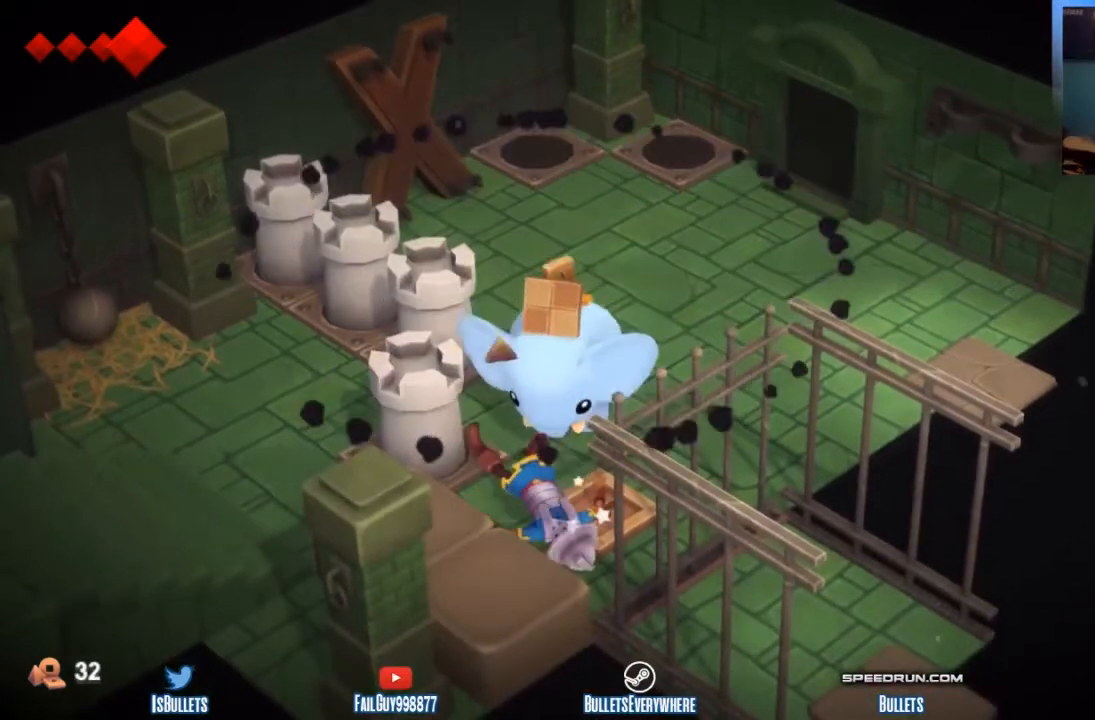
{"buttons": [], "left_stick": "down", "right_stick": "center", "button_events": []}
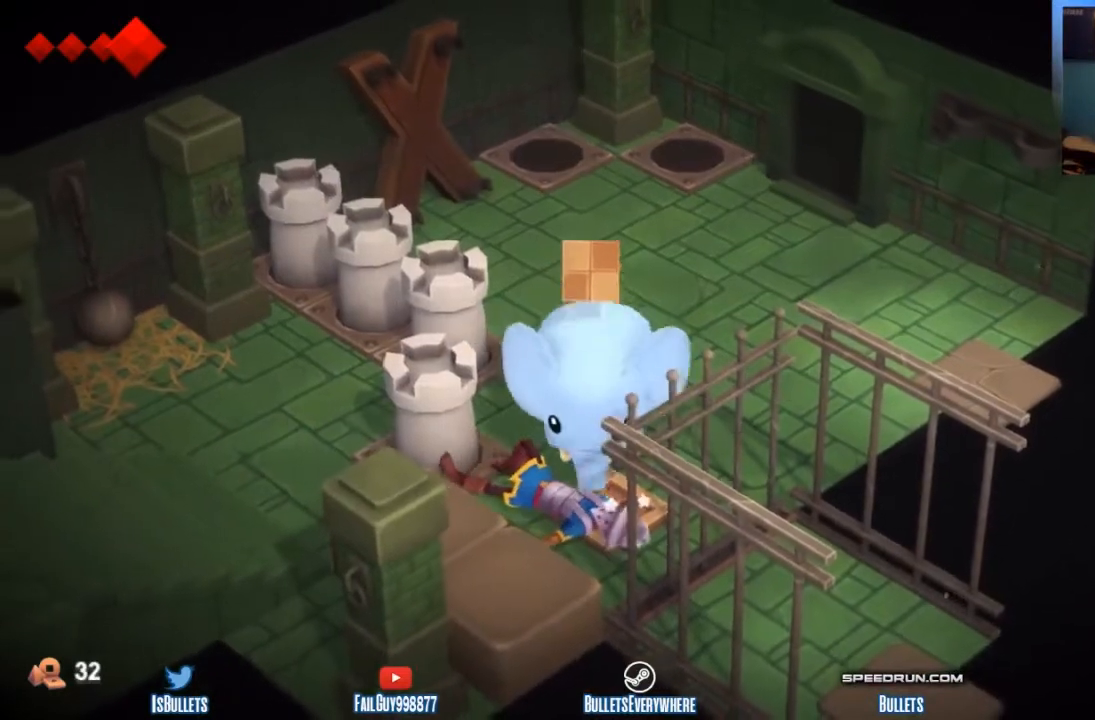
{"buttons": [], "left_stick": "down-left", "right_stick": "center", "button_events": []}
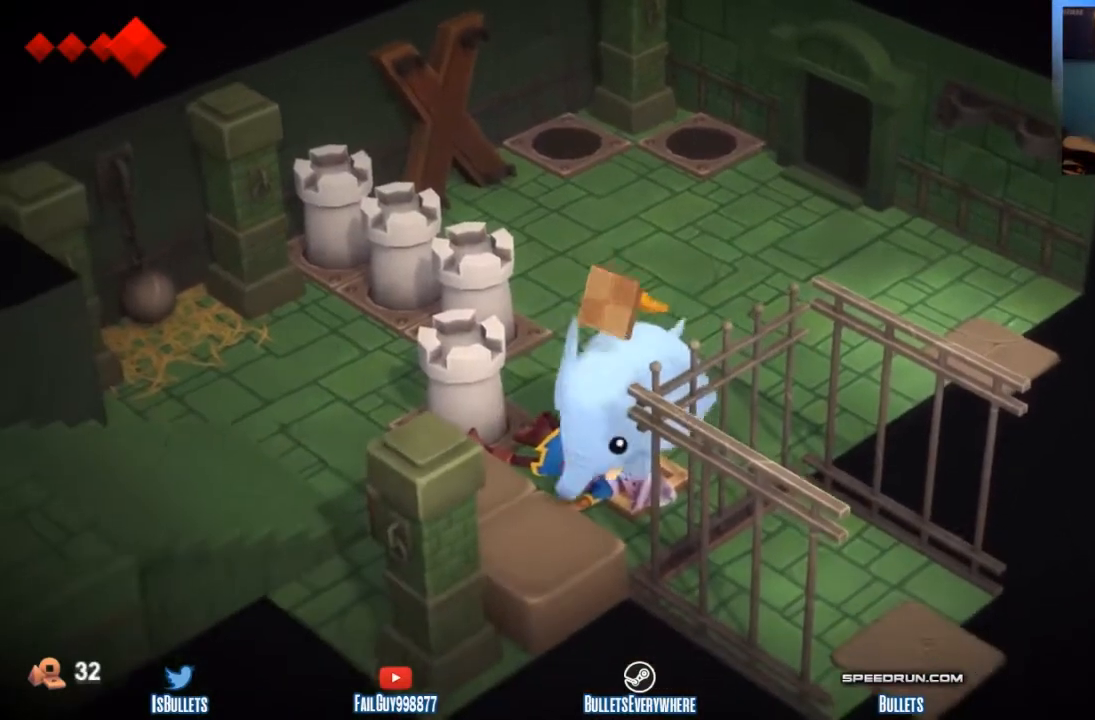
{"buttons": [], "left_stick": "down-left", "right_stick": "center", "button_events": []}
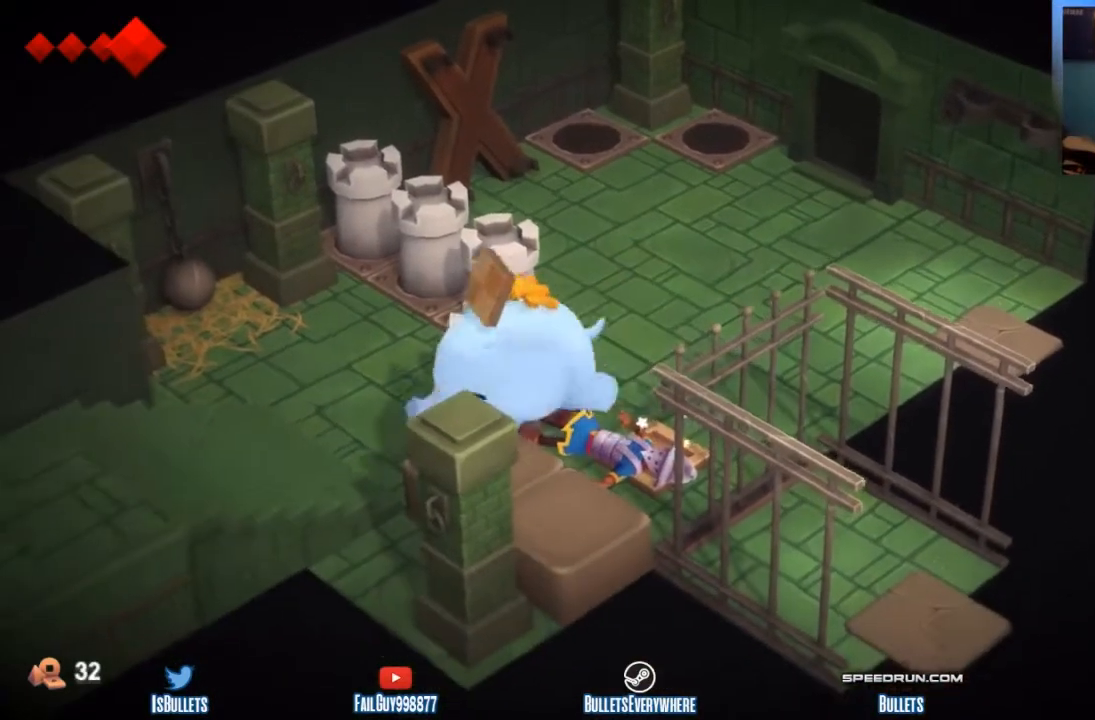
{"buttons": [], "left_stick": "left", "right_stick": "center", "button_events": []}
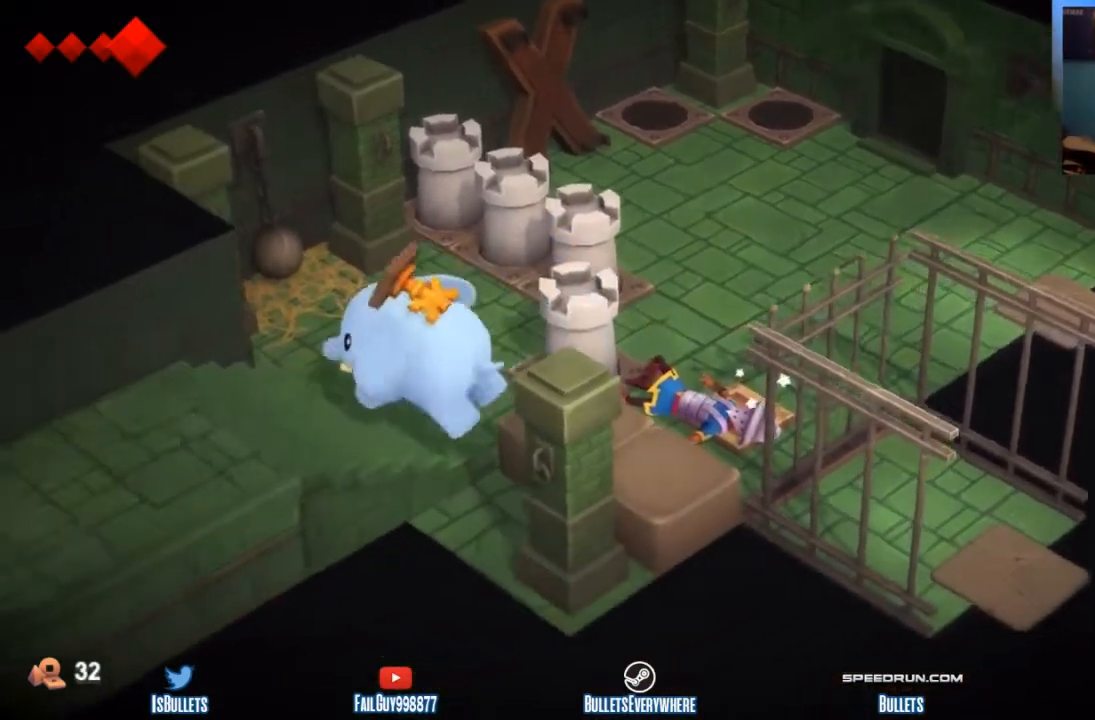
{"buttons": [], "left_stick": "down-left", "right_stick": "center", "button_events": []}
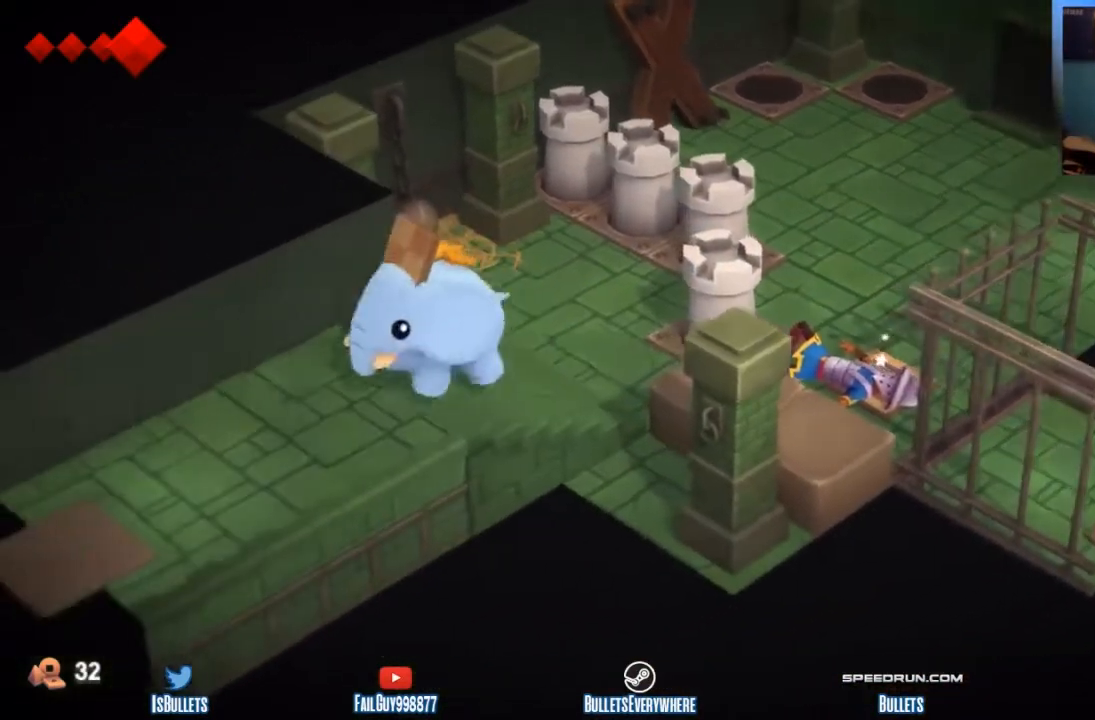
{"buttons": [], "left_stick": "down-left", "right_stick": "center", "button_events": []}
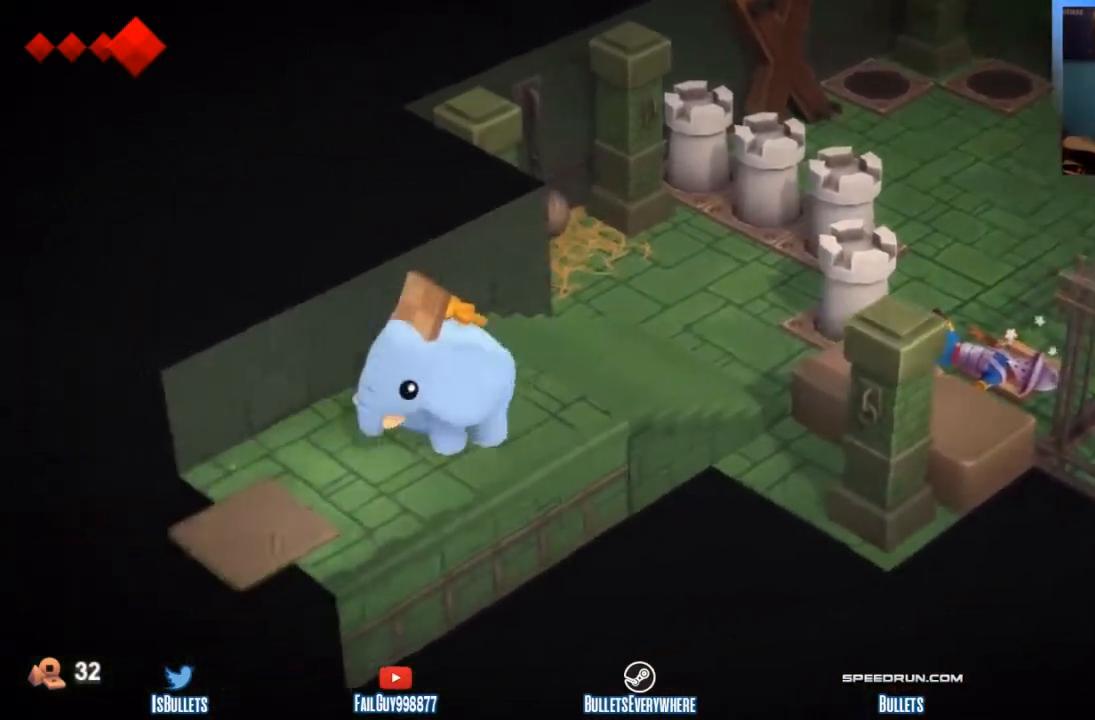
{"buttons": [], "left_stick": "center", "right_stick": "center", "button_events": []}
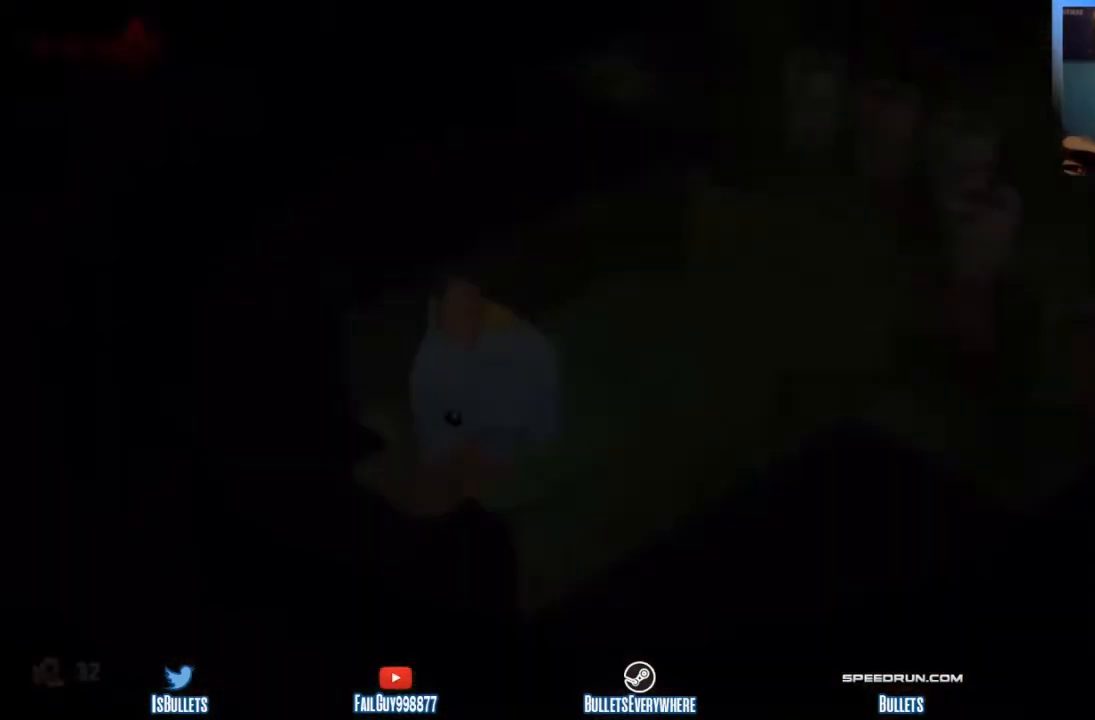
{"buttons": [], "left_stick": "down-left", "right_stick": "center", "button_events": []}
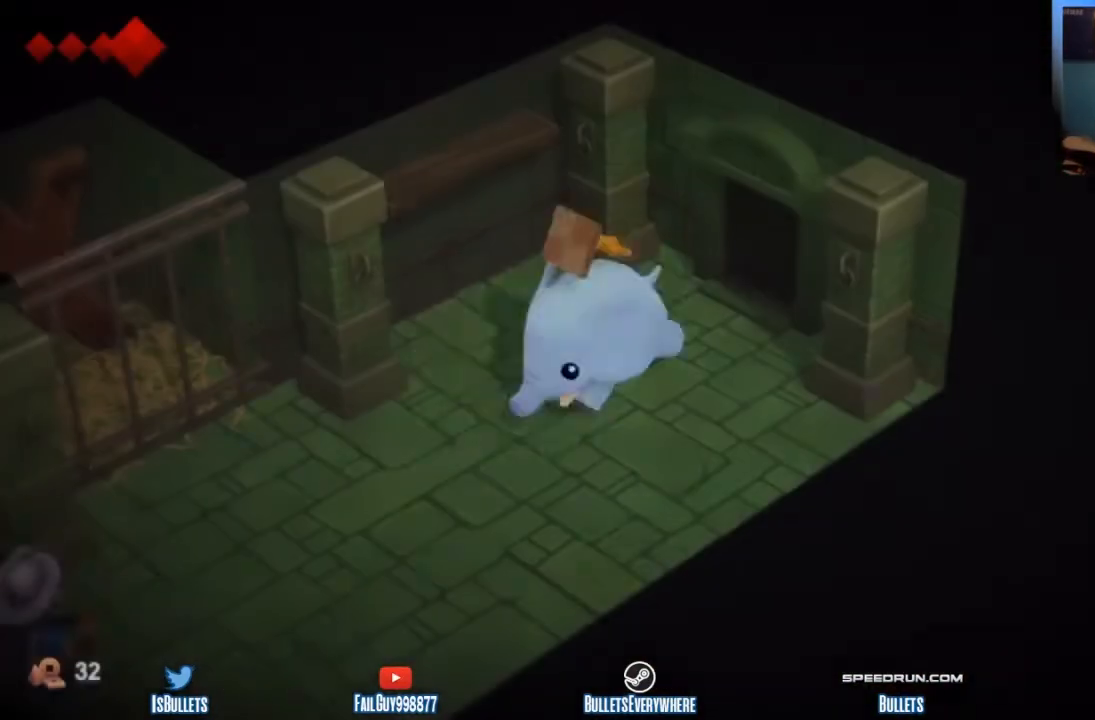
{"buttons": [], "left_stick": "down-left", "right_stick": "center", "button_events": []}
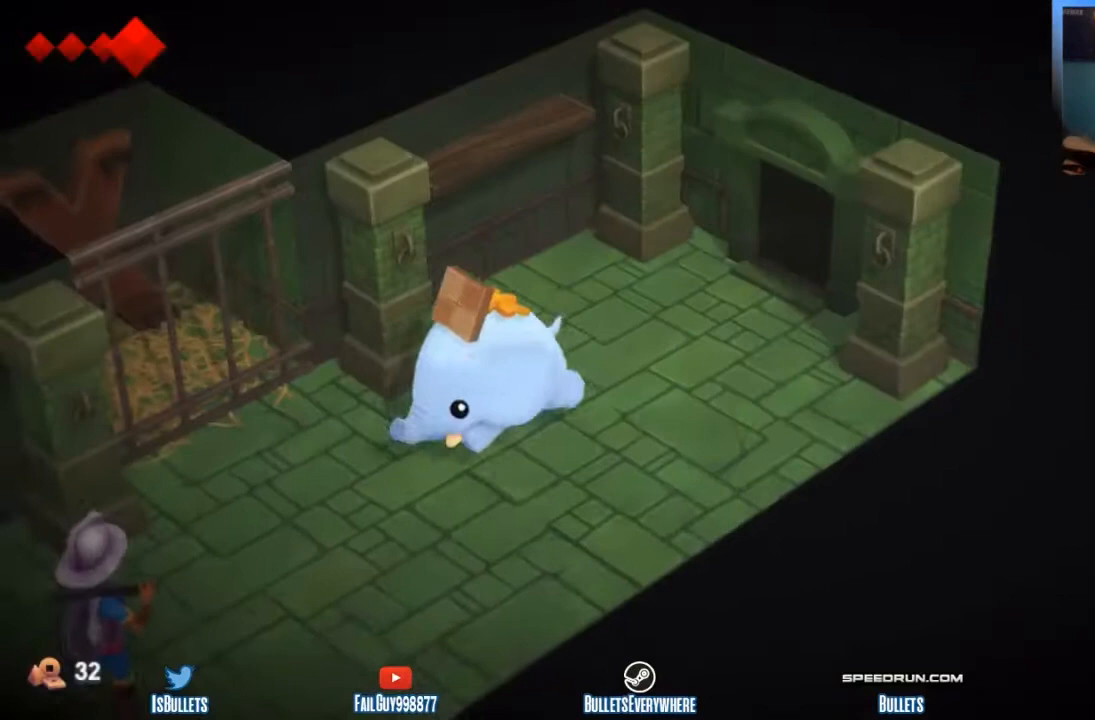
{"buttons": [], "left_stick": "down-left", "right_stick": "center", "button_events": []}
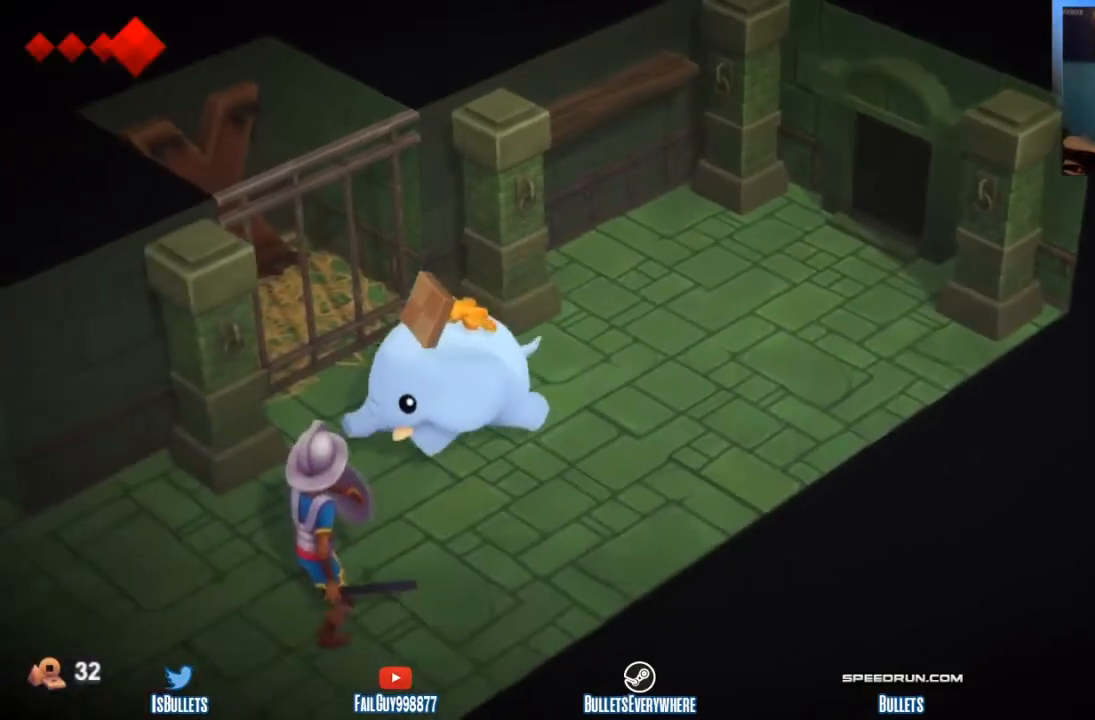
{"buttons": [], "left_stick": "down-left", "right_stick": "center", "button_events": []}
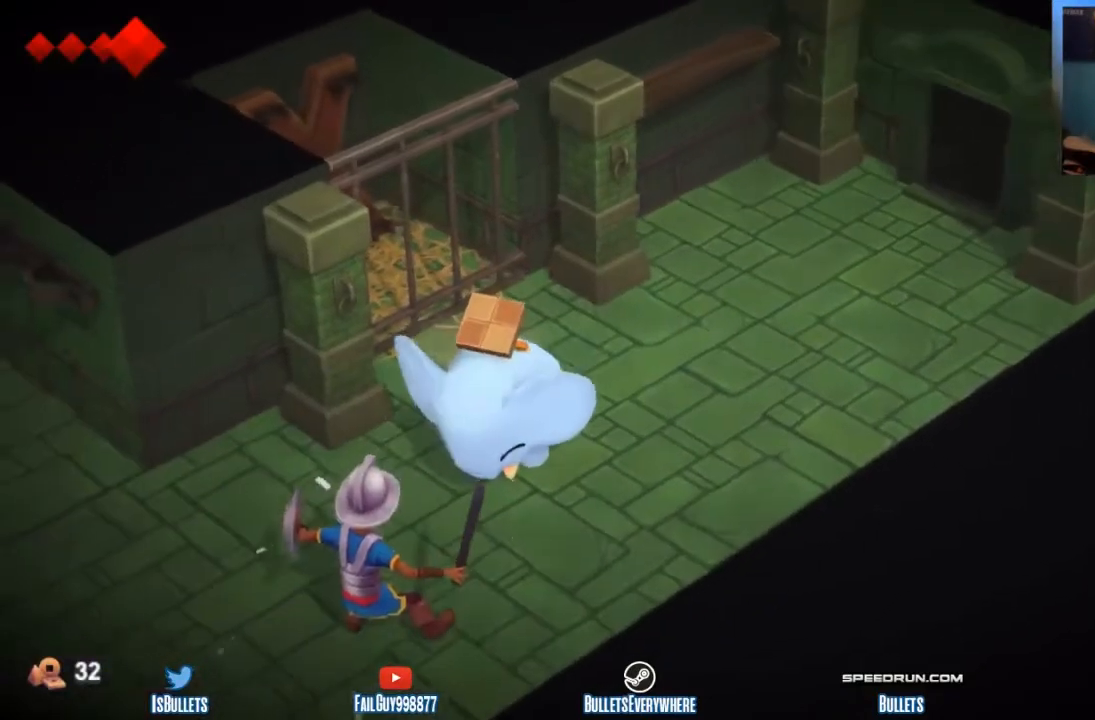
{"buttons": [], "left_stick": "down-left", "right_stick": "center", "button_events": []}
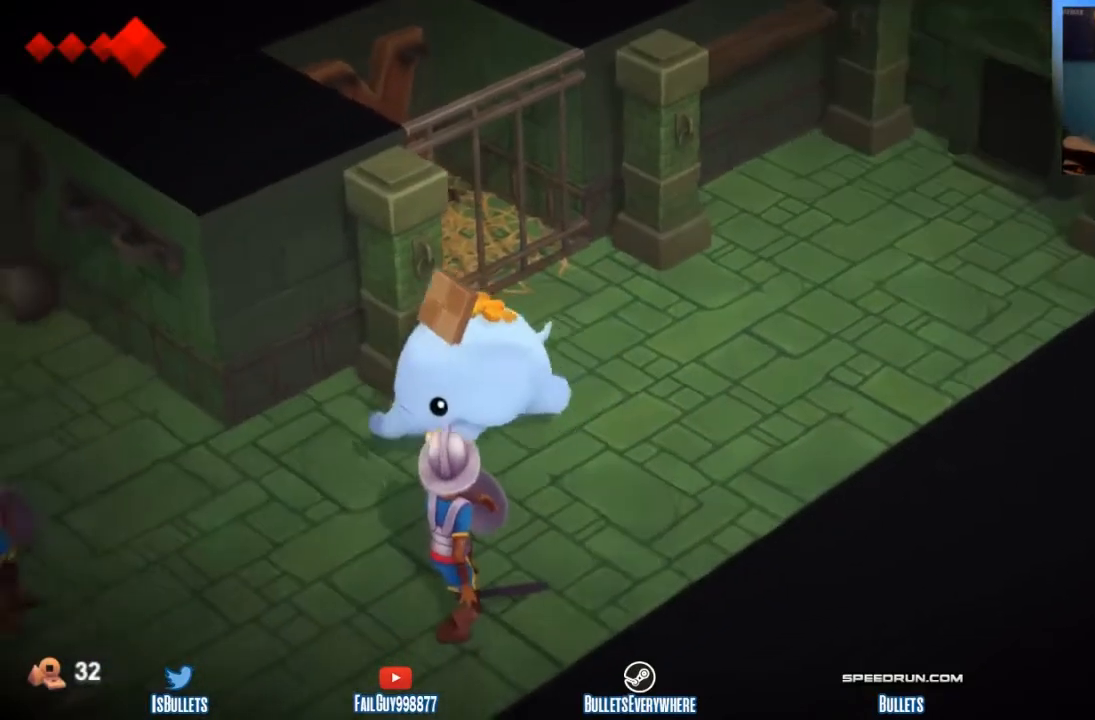
{"buttons": [], "left_stick": "left", "right_stick": "center", "button_events": []}
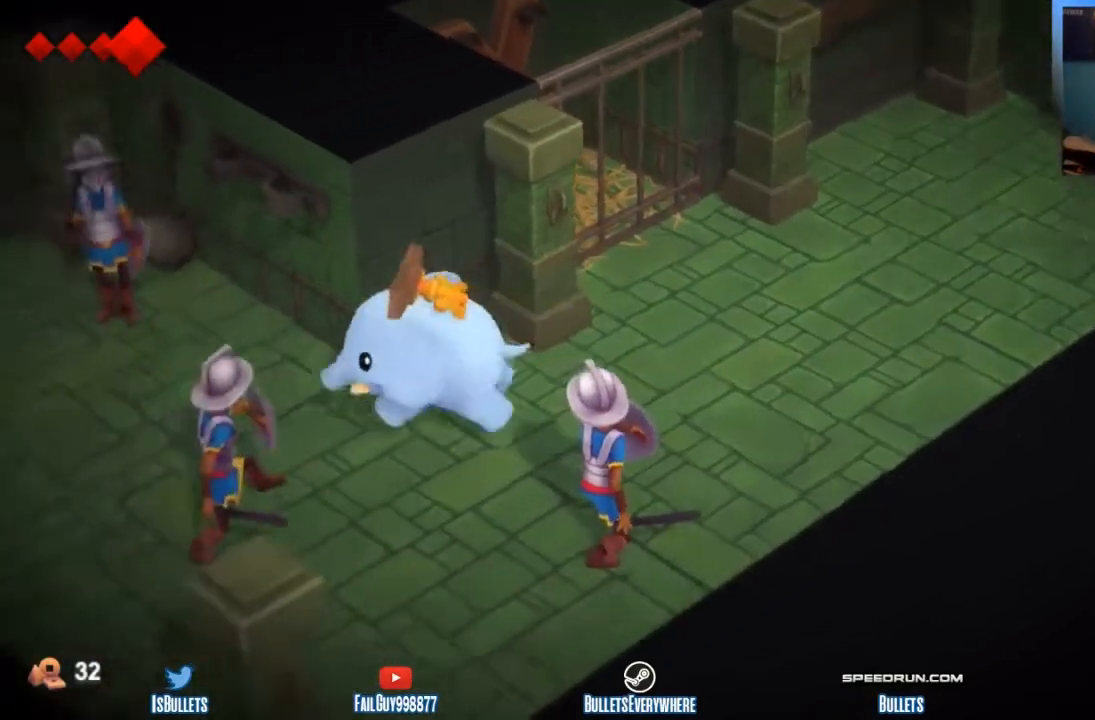
{"buttons": [], "left_stick": "left", "right_stick": "center", "button_events": []}